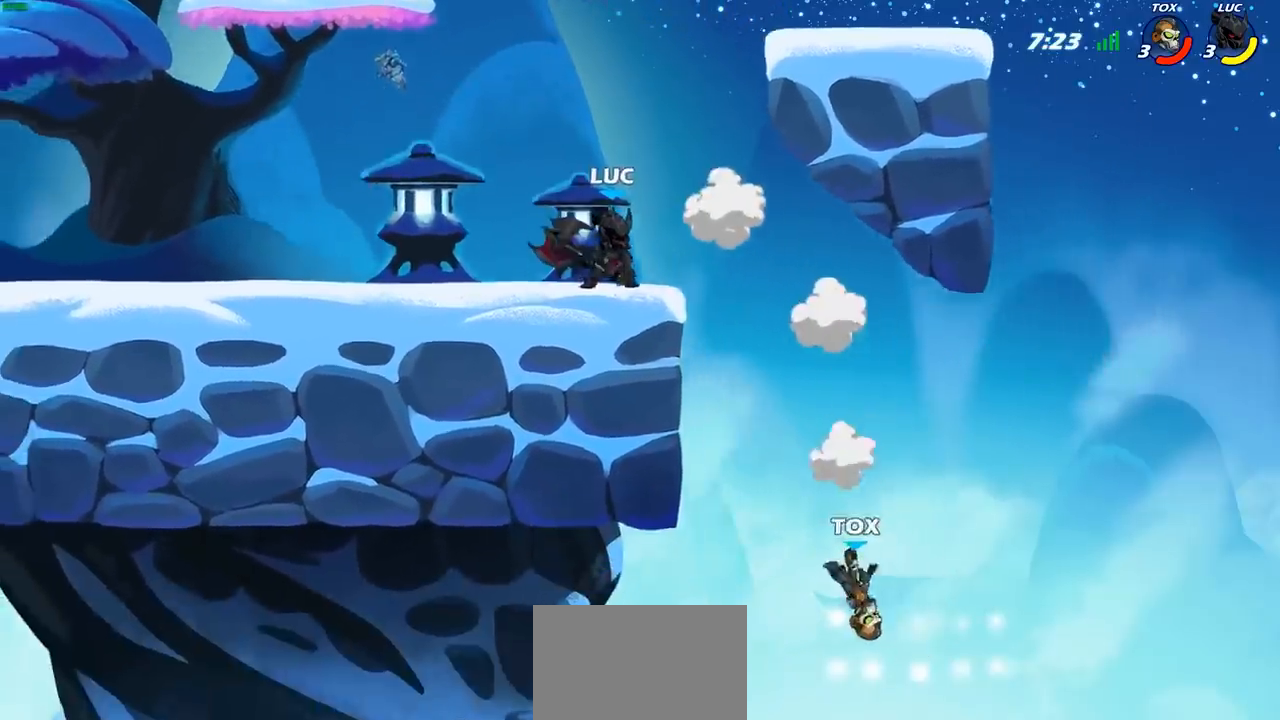
Gameplay with a controller (PlayStation layout); each line is a JSON object with the inputs held at the frame after it. "events" lists button and stick changes between this image and that frame as [ms after this image, input, new state], when the widget could be followed in between.
{"buttons": [], "left_stick": "center", "right_stick": "center", "events": [[150, "CROSS", "down"], [267, "CROSS", "up"], [283, "left_stick", "center"]]}
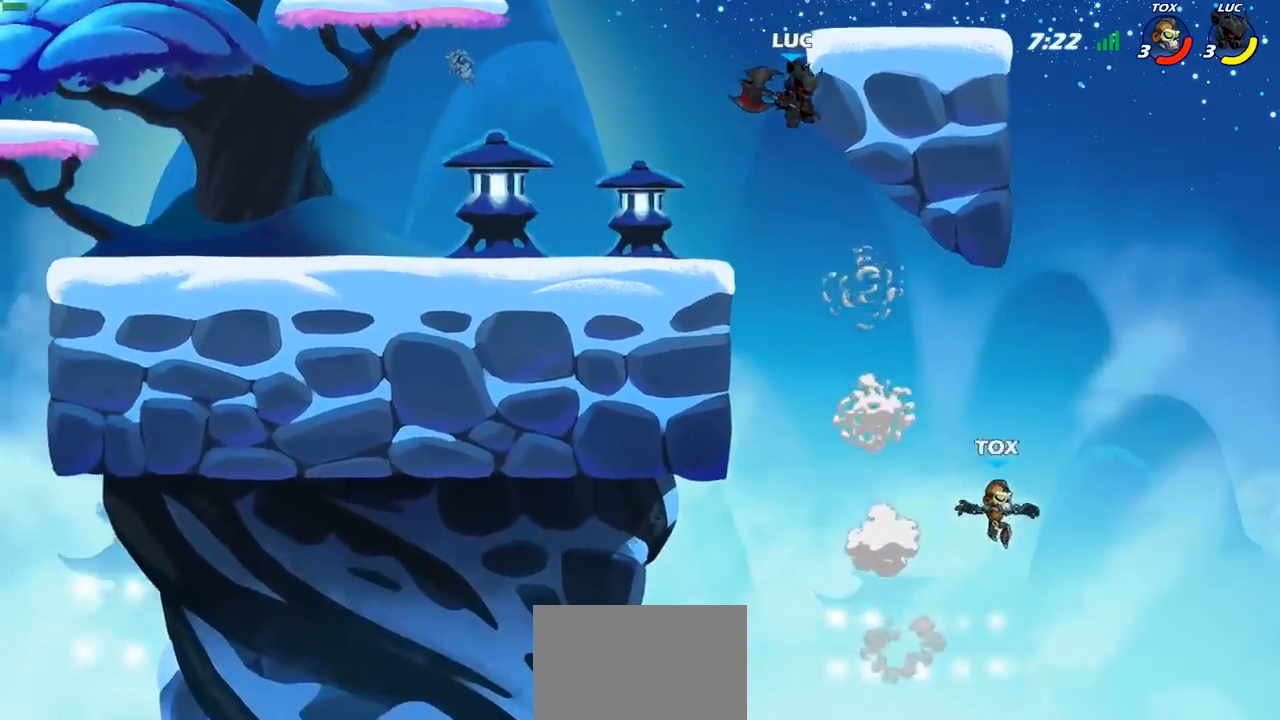
{"buttons": [], "left_stick": "down-right", "right_stick": "center", "events": [[283, "left_stick", "right"], [383, "left_stick", "down-right"]]}
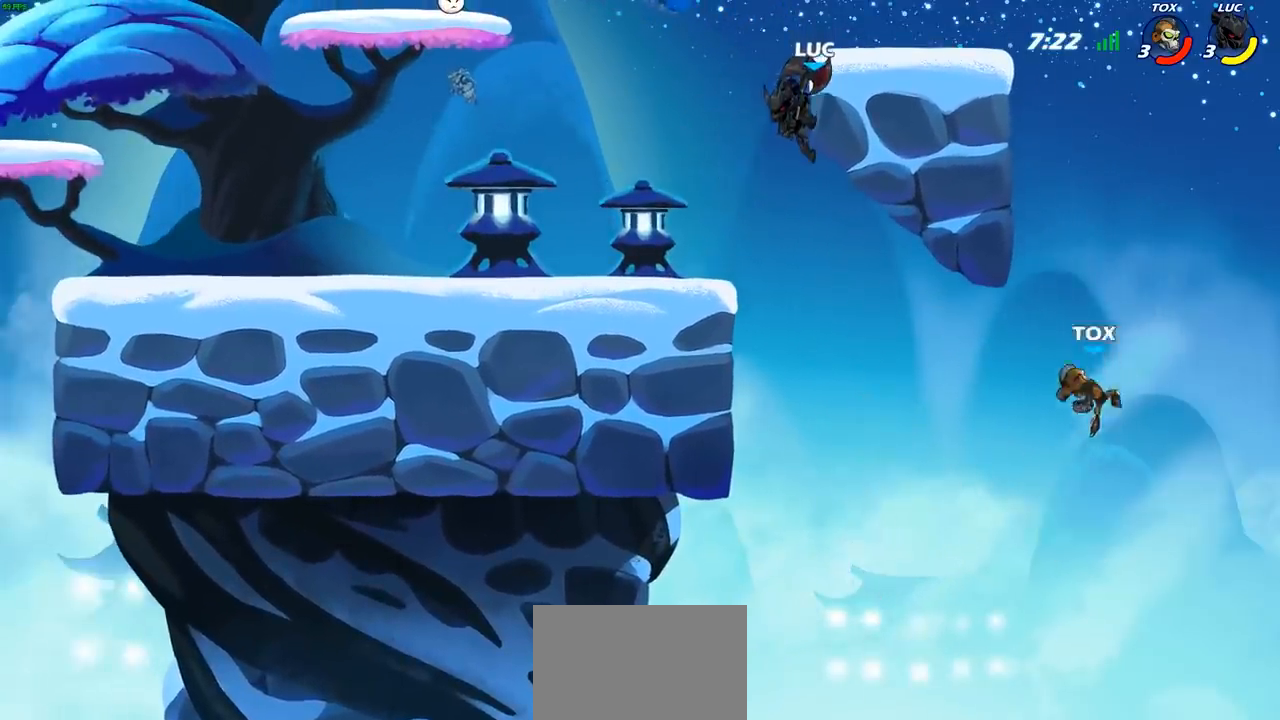
{"buttons": ["CROSS"], "left_stick": "up-right", "right_stick": "center", "events": [[200, "left_stick", "up-right"], [233, "CROSS", "down"], [367, "CROSS", "up"], [433, "CROSS", "down"]]}
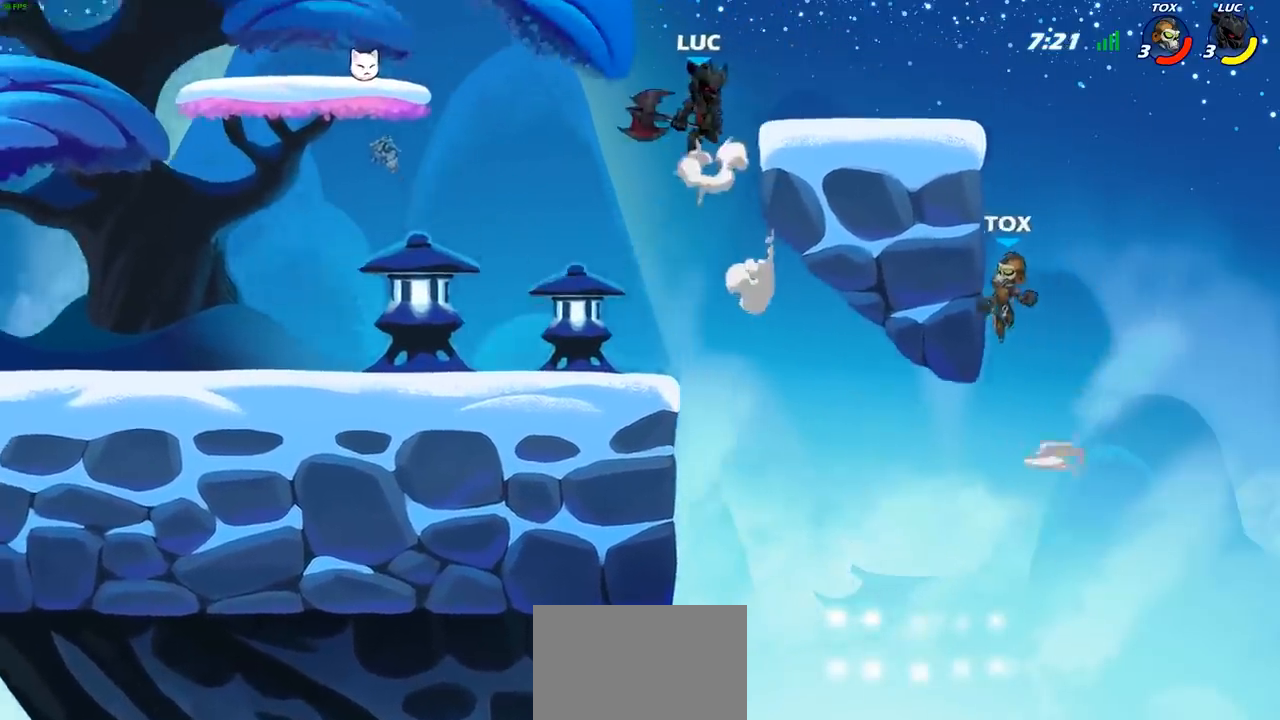
{"buttons": [], "left_stick": "left", "right_stick": "center", "events": [[83, "CROSS", "up"], [450, "left_stick", "left"]]}
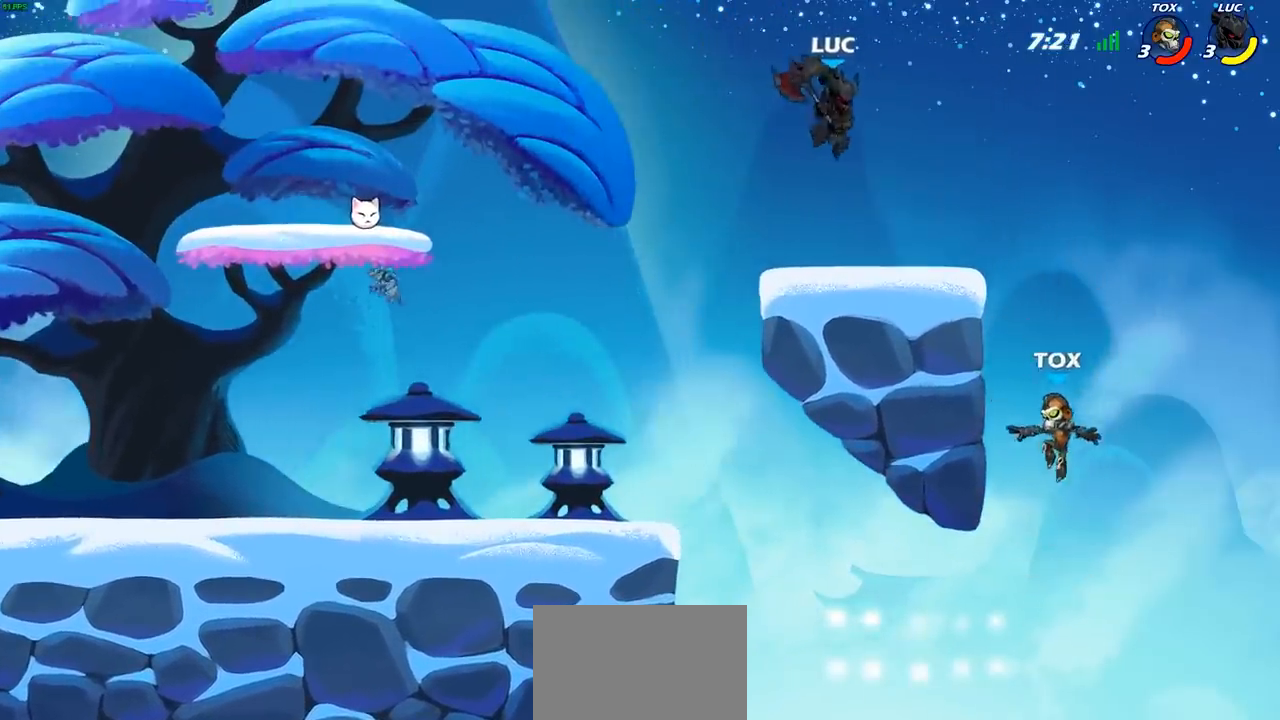
{"buttons": [], "left_stick": "left", "right_stick": "center", "events": []}
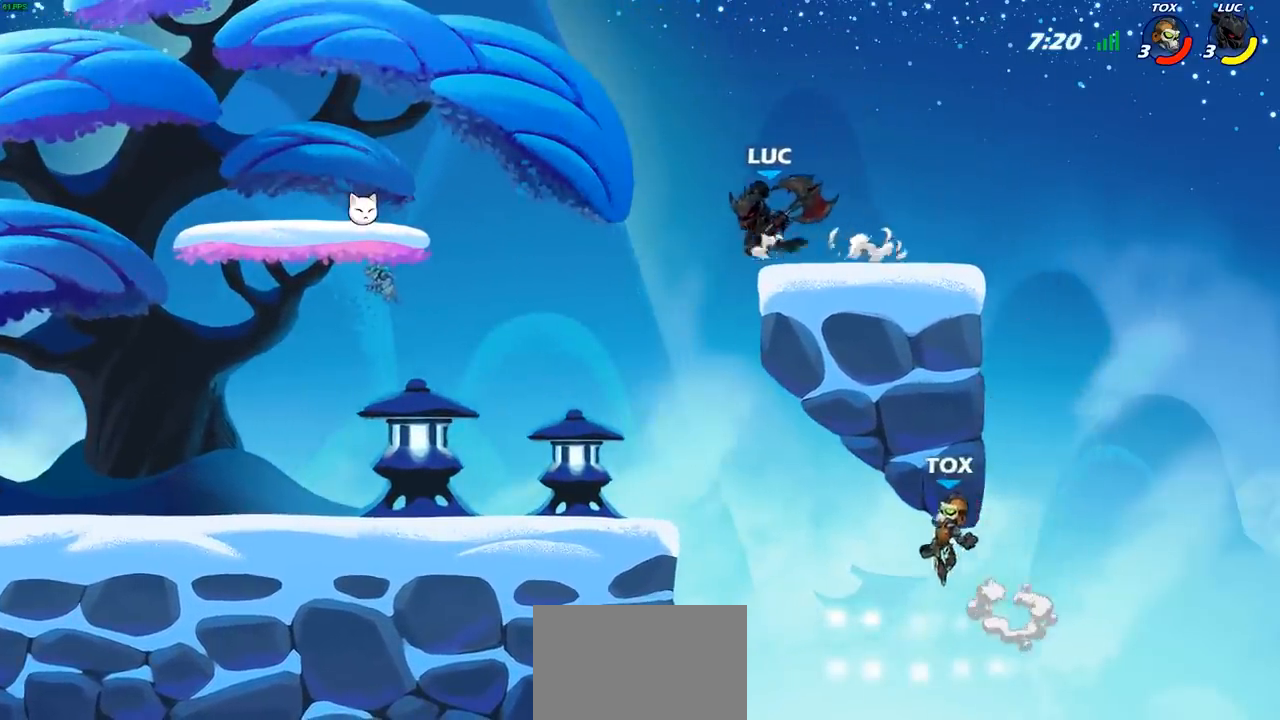
{"buttons": [], "left_stick": "left", "right_stick": "center", "events": [[67, "left_stick", "down"], [117, "left_stick", "right"], [233, "left_stick", "down"], [250, "SQUARE", "down"], [350, "SQUARE", "up"], [367, "left_stick", "down-left"], [483, "left_stick", "left"]]}
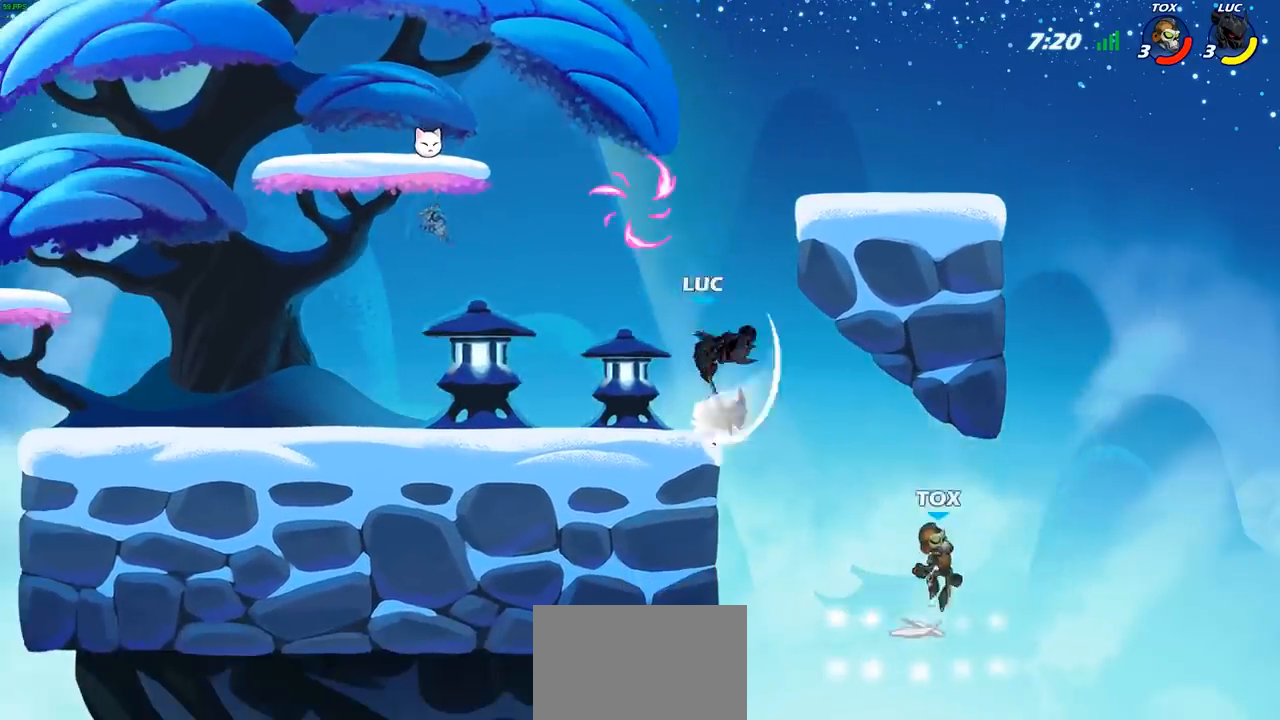
{"buttons": [], "left_stick": "up", "right_stick": "center", "events": [[500, "left_stick", "up"]]}
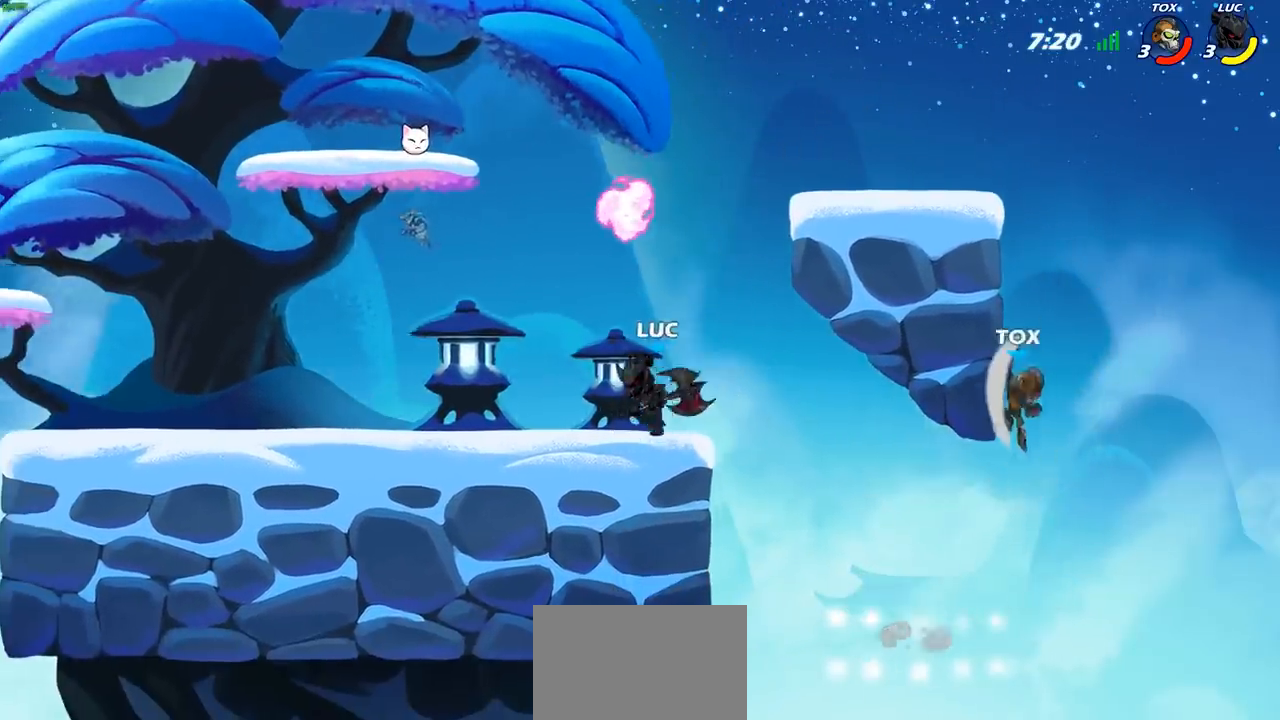
{"buttons": [], "left_stick": "center", "right_stick": "center", "events": [[33, "CROSS", "down"], [33, "left_stick", "up-right"], [200, "CROSS", "up"], [400, "left_stick", "center"]]}
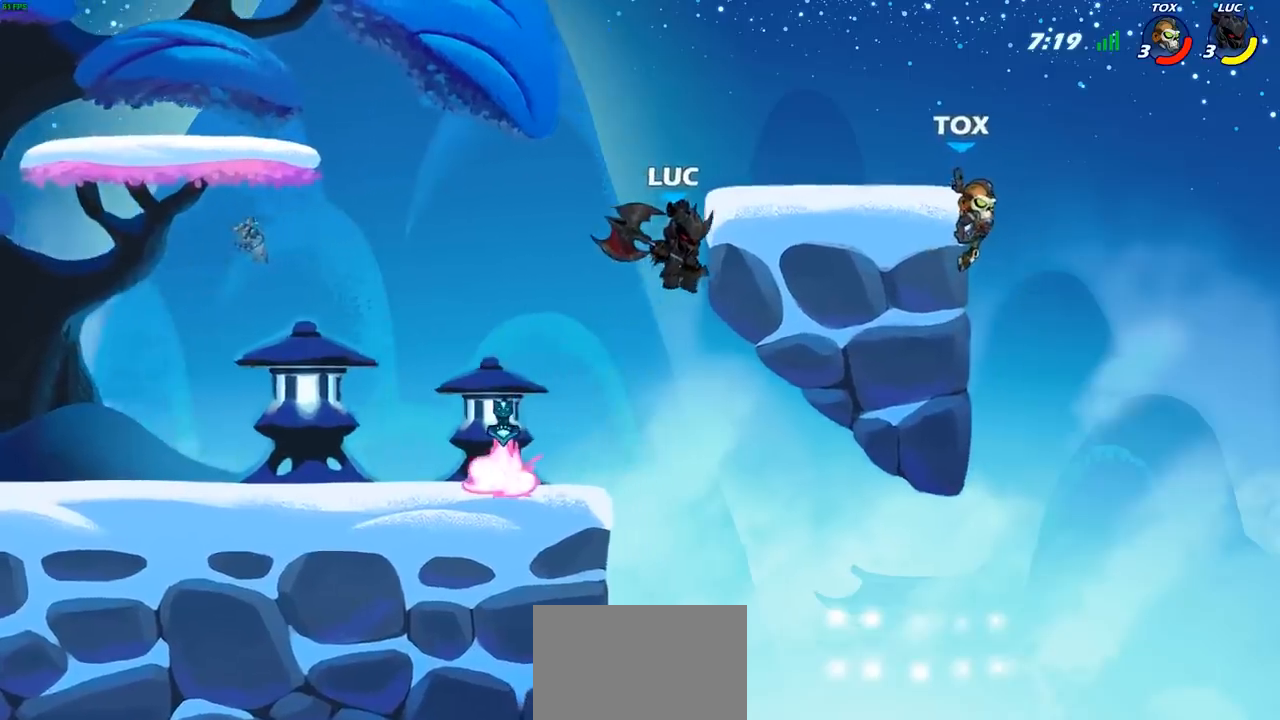
{"buttons": [], "left_stick": "left", "right_stick": "center", "events": [[133, "R2", "down"], [367, "R2", "up"], [433, "left_stick", "left"]]}
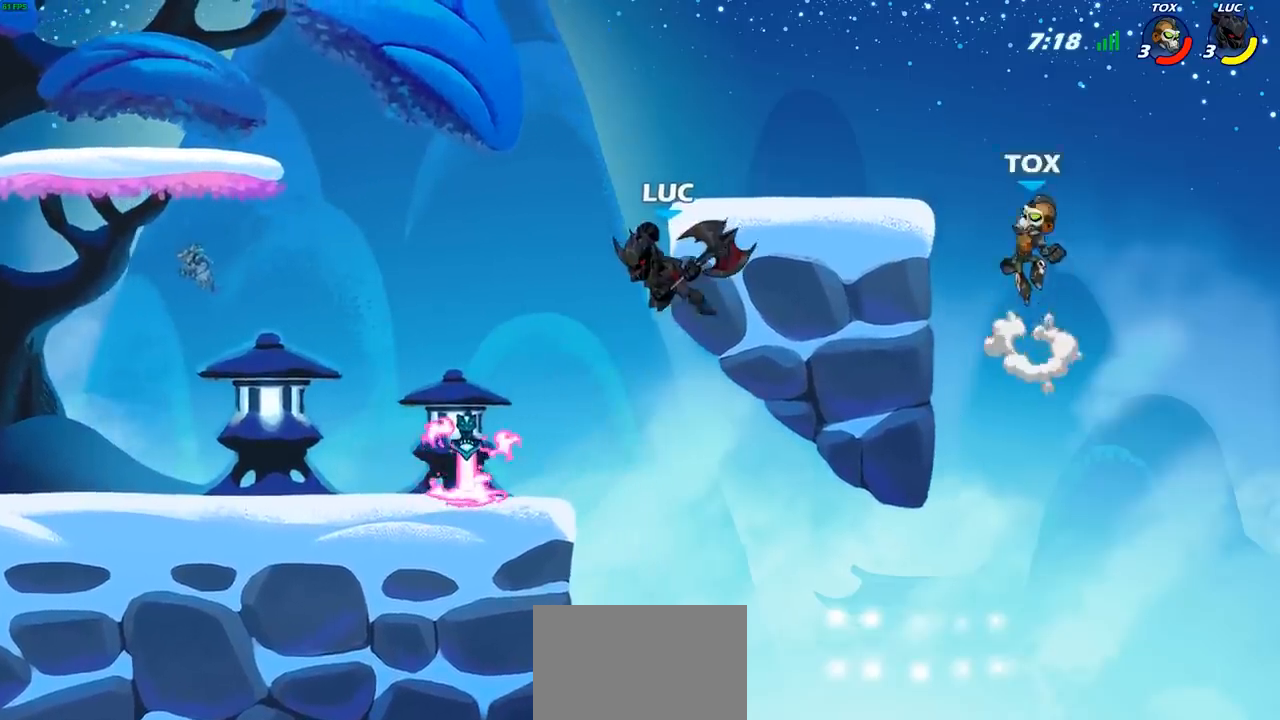
{"buttons": ["CROSS"], "left_stick": "right", "right_stick": "center", "events": [[400, "left_stick", "right"], [450, "CROSS", "down"]]}
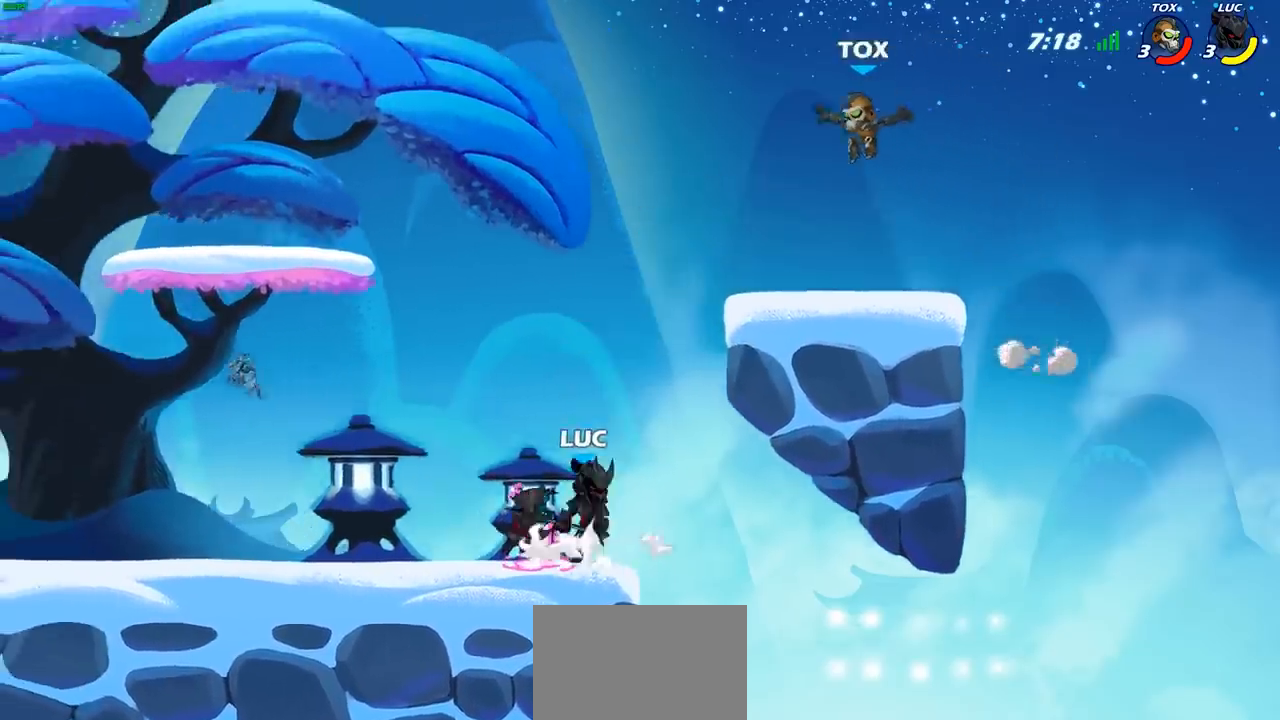
{"buttons": [], "left_stick": "left", "right_stick": "center", "events": [[50, "CIRCLE", "down"], [50, "CROSS", "up"], [100, "left_stick", "up"], [167, "left_stick", "up-left"], [183, "CIRCLE", "up"], [383, "left_stick", "center"], [483, "left_stick", "left"]]}
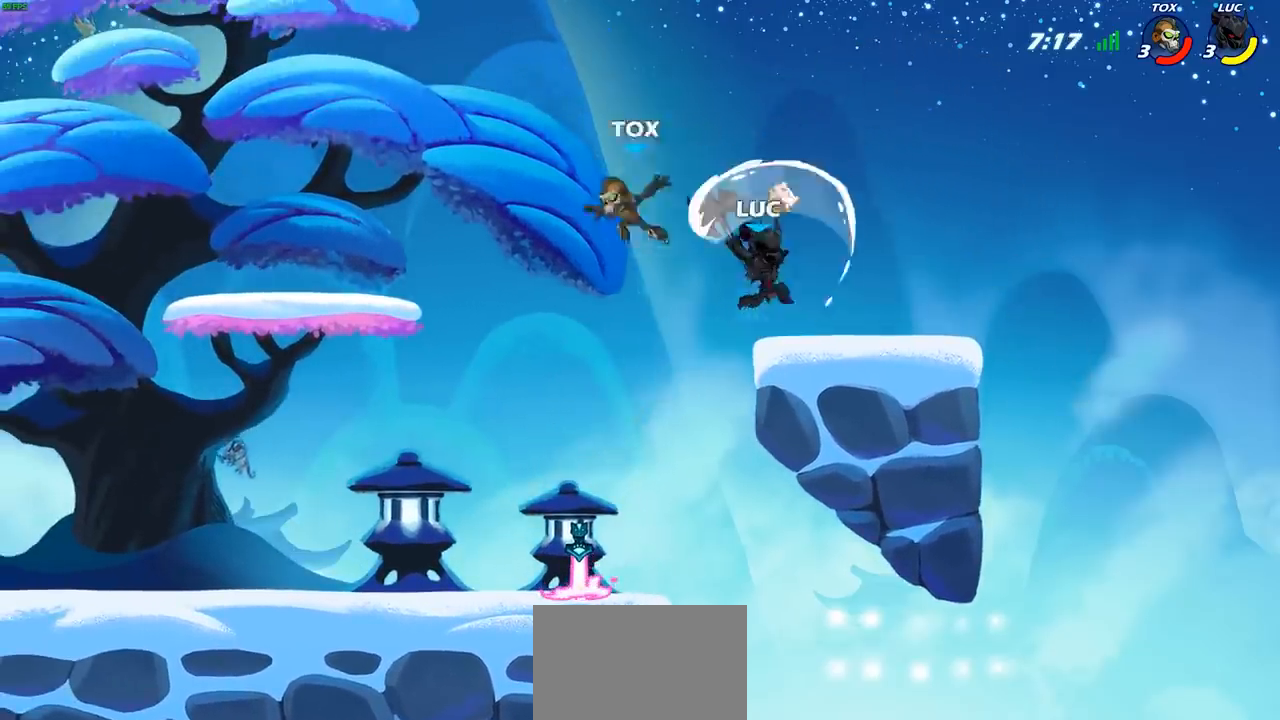
{"buttons": [], "left_stick": "left", "right_stick": "center", "events": []}
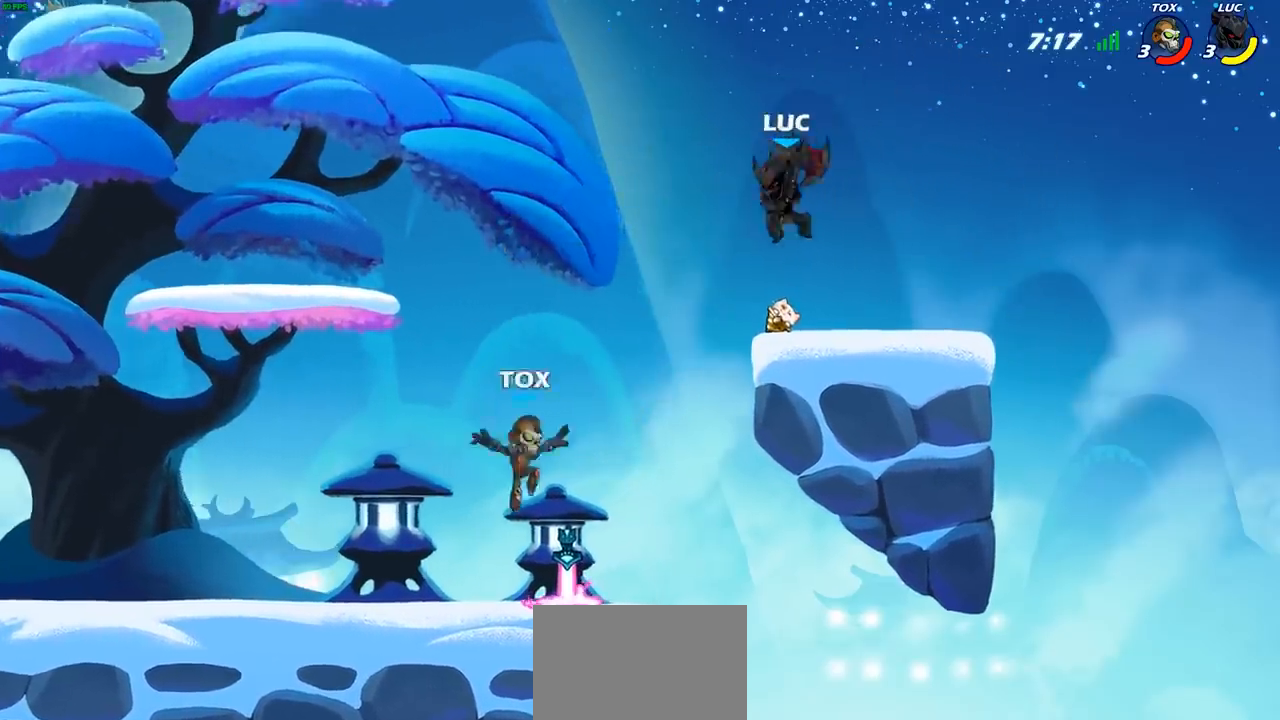
{"buttons": [], "left_stick": "left", "right_stick": "center", "events": [[33, "left_stick", "down-left"], [83, "R1", "down"], [167, "R1", "up"], [250, "left_stick", "center"], [383, "left_stick", "left"]]}
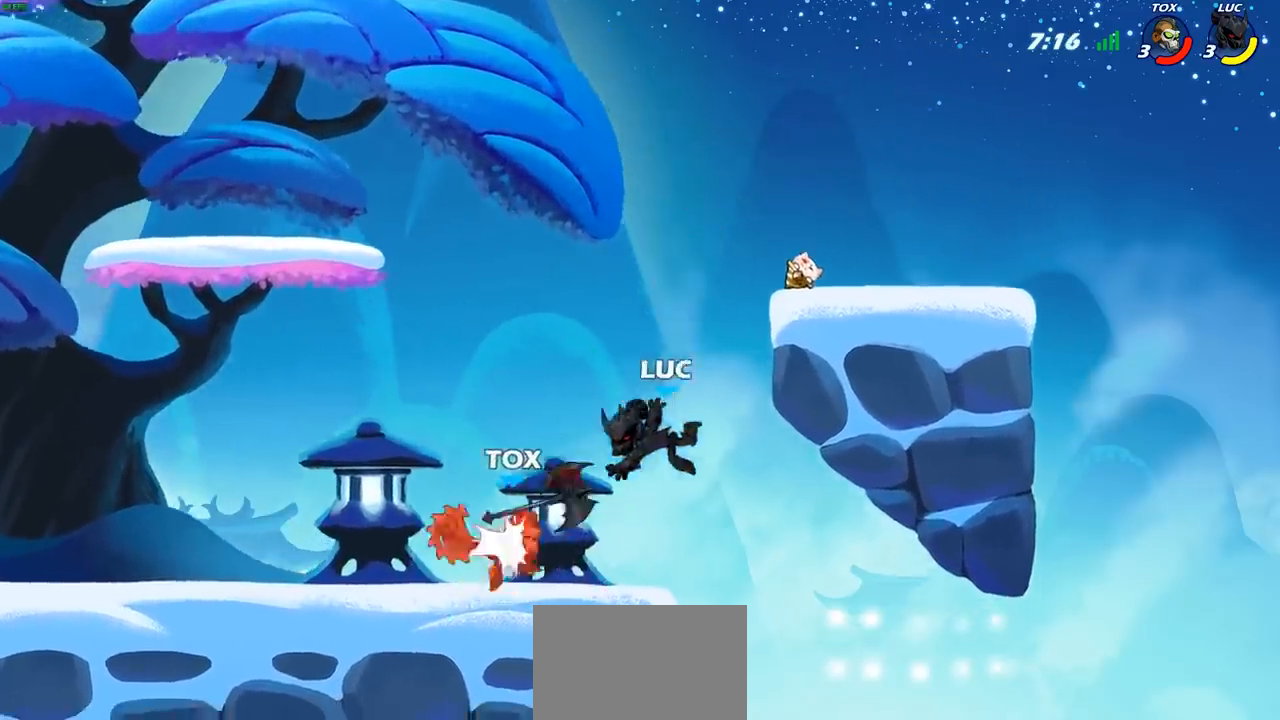
{"buttons": ["R1"], "left_stick": "up-right", "right_stick": "center", "events": [[117, "R2", "down"], [250, "R2", "up"], [300, "left_stick", "up-right"], [350, "CROSS", "down"], [433, "R1", "down"], [500, "CROSS", "up"]]}
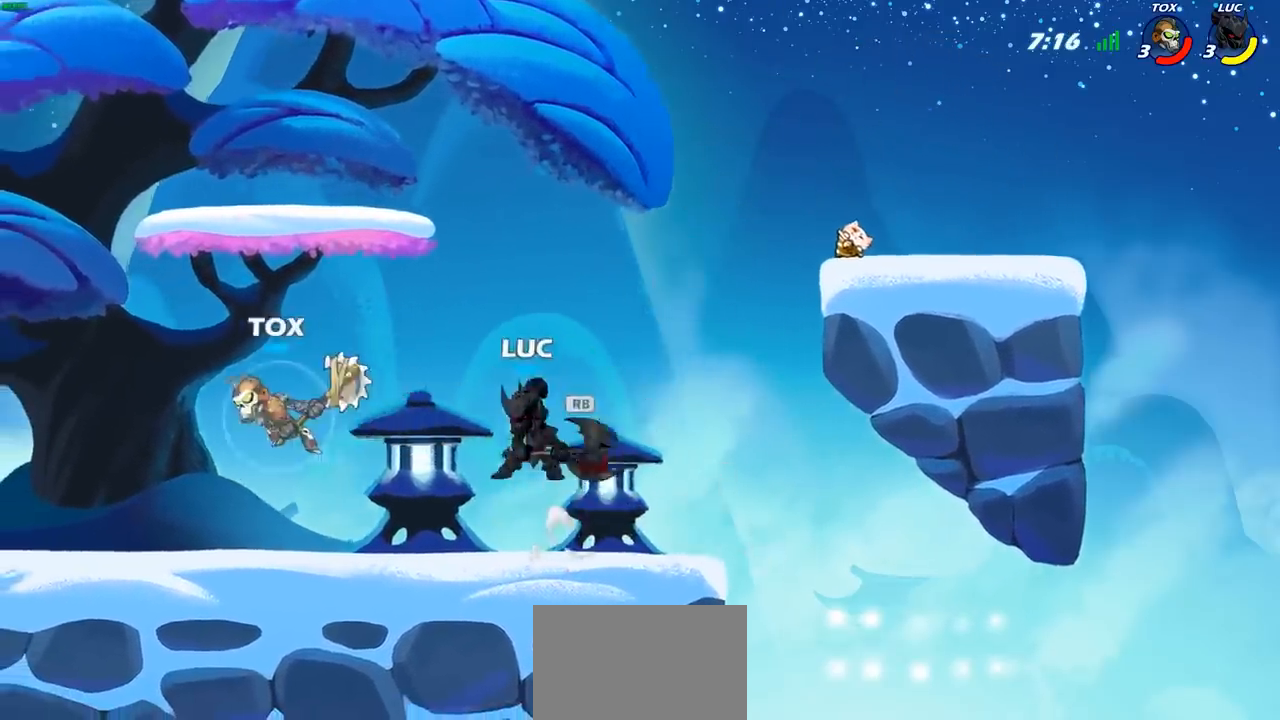
{"buttons": ["SQUARE"], "left_stick": "left", "right_stick": "center", "events": [[83, "R1", "up"], [183, "left_stick", "down"], [300, "left_stick", "right"], [433, "left_stick", "left"], [483, "SQUARE", "down"]]}
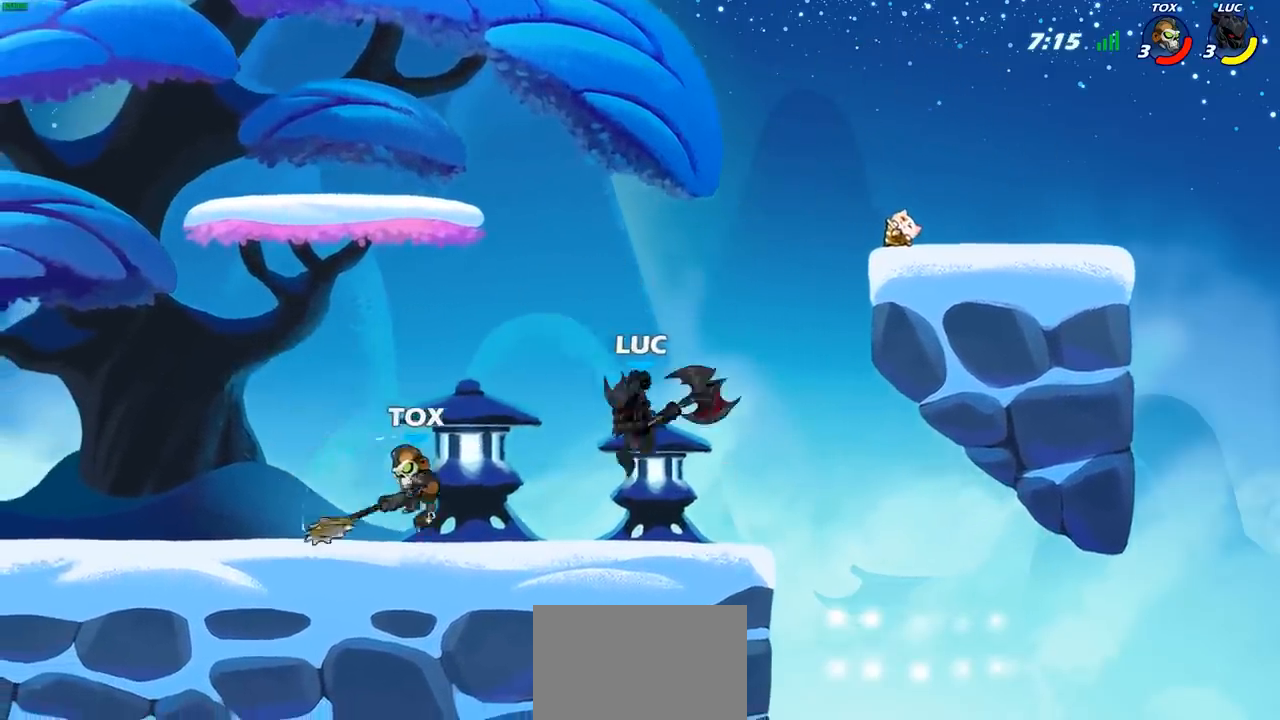
{"buttons": [], "left_stick": "left", "right_stick": "center", "events": [[50, "SQUARE", "up"], [83, "left_stick", "center"], [483, "left_stick", "left"]]}
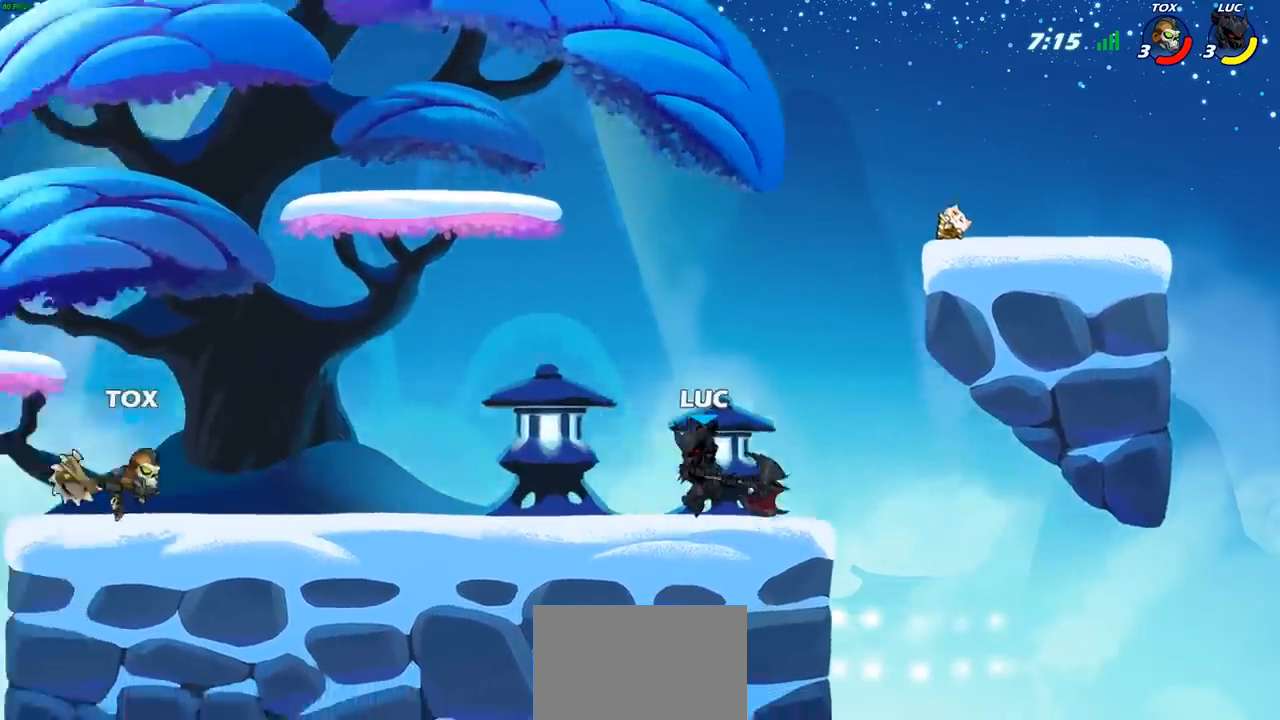
{"buttons": [], "left_stick": "left", "right_stick": "center", "events": [[83, "R2", "down"], [100, "R1", "down"], [200, "R1", "up"], [250, "R2", "up"]]}
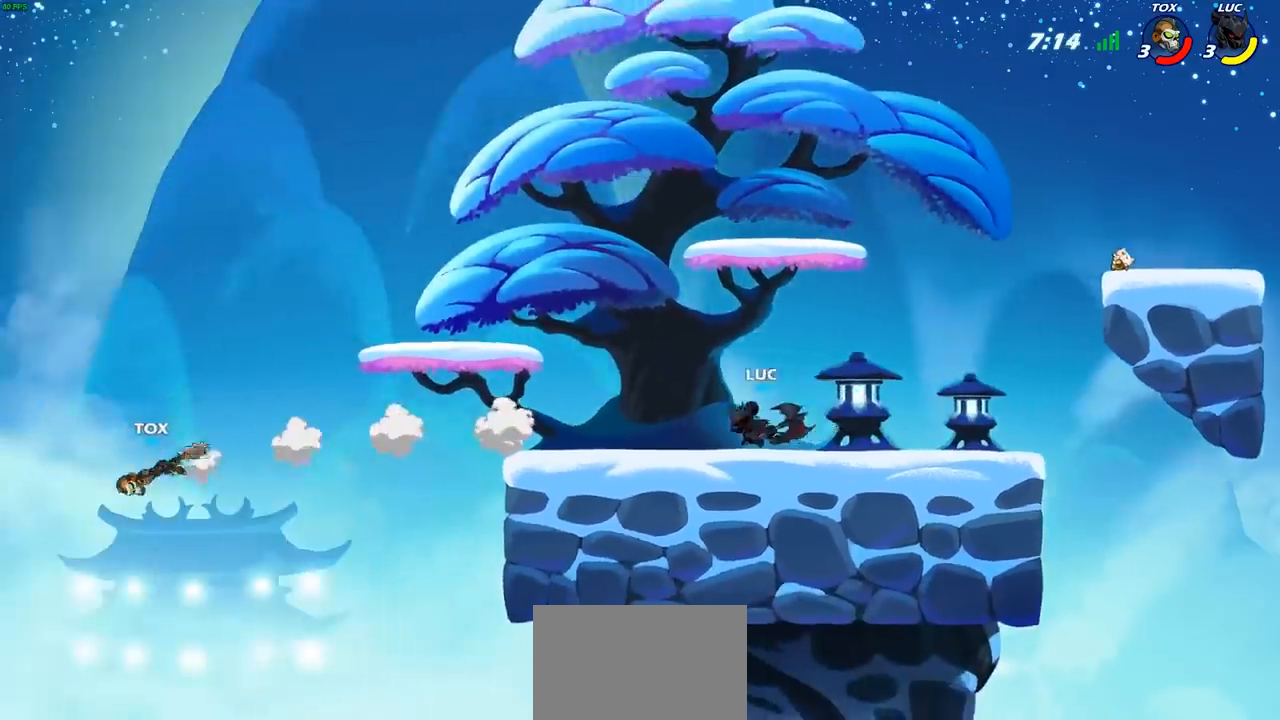
{"buttons": ["R2"], "left_stick": "up-left", "right_stick": "center", "events": [[267, "left_stick", "up-left"], [483, "R2", "down"]]}
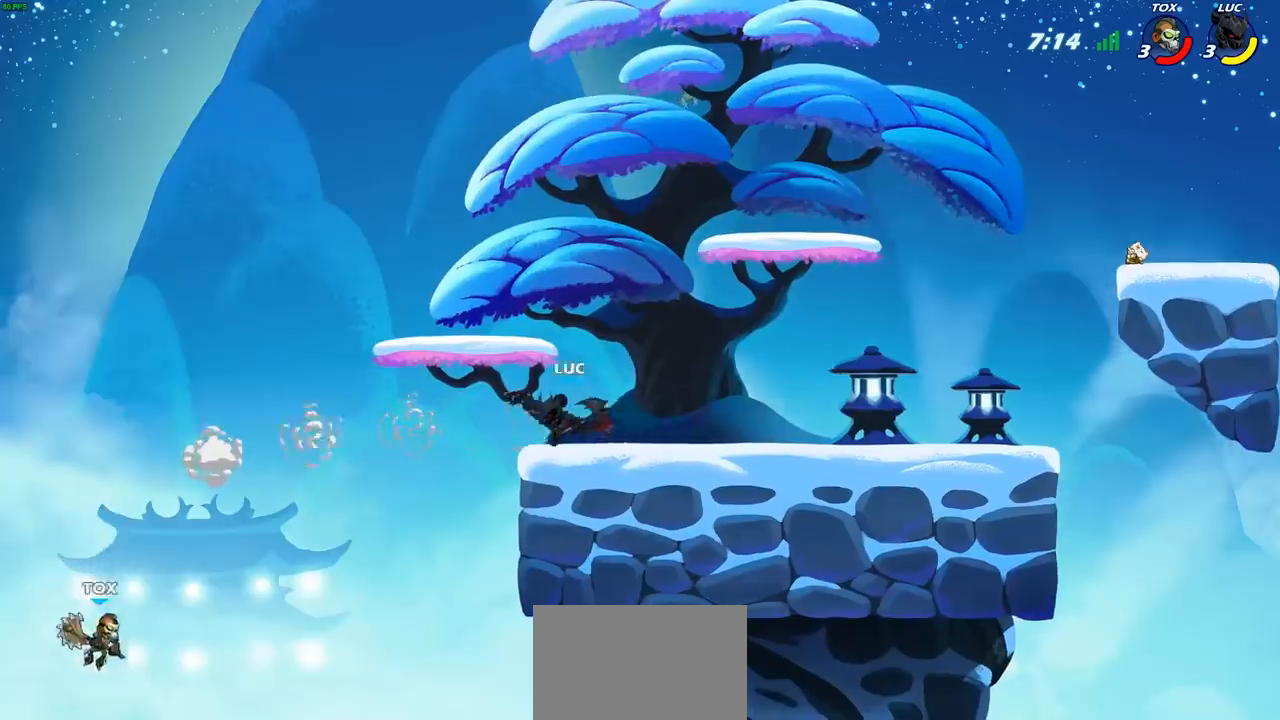
{"buttons": ["SQUARE"], "left_stick": "left", "right_stick": "center", "events": [[17, "CROSS", "down"], [100, "CROSS", "up"], [133, "R2", "up"], [267, "left_stick", "down-left"], [450, "SQUARE", "down"], [483, "left_stick", "left"]]}
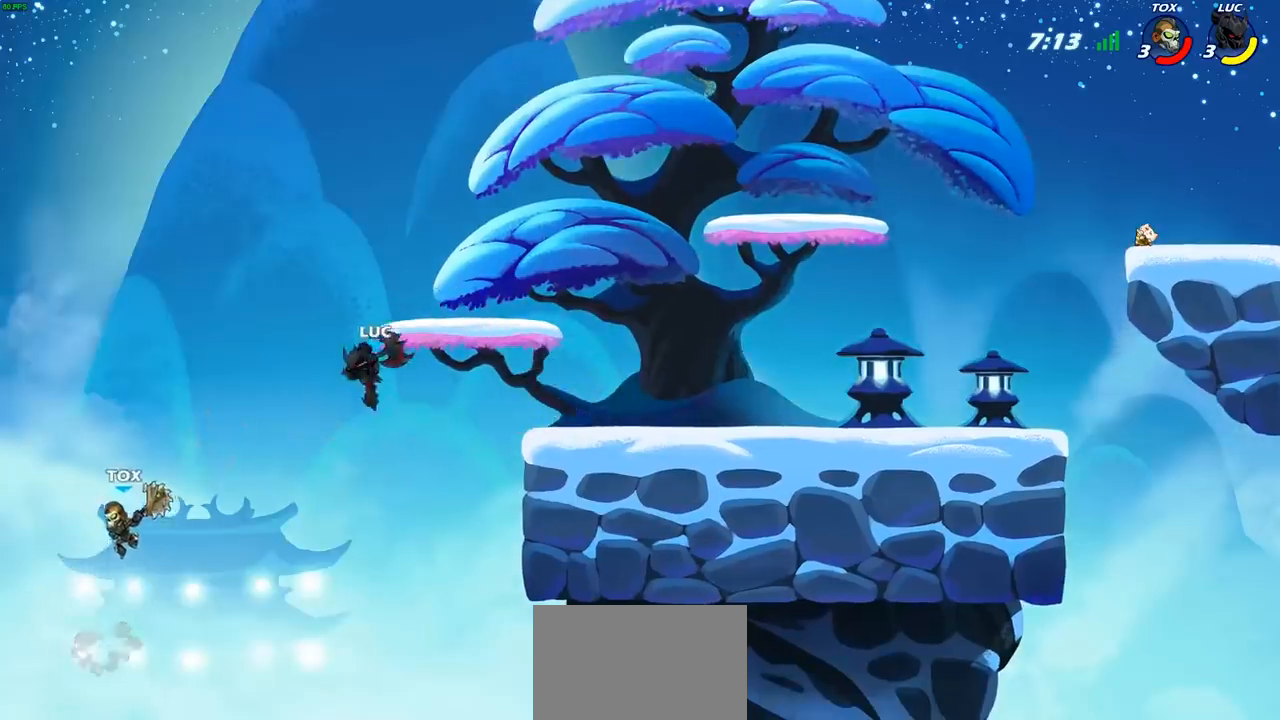
{"buttons": [], "left_stick": "right", "right_stick": "center", "events": [[17, "SQUARE", "up"], [33, "left_stick", "up-left"], [233, "left_stick", "up-right"], [367, "left_stick", "center"], [450, "left_stick", "right"]]}
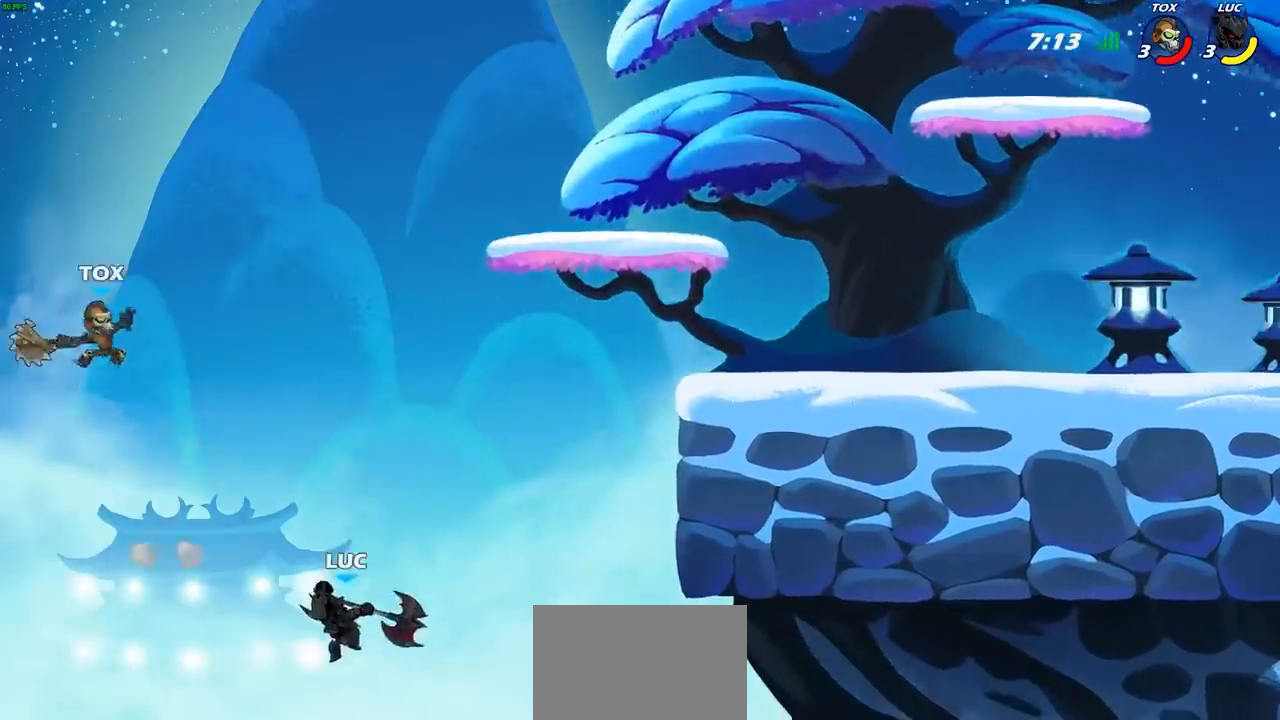
{"buttons": [], "left_stick": "right", "right_stick": "center", "events": [[100, "CROSS", "down"], [283, "CROSS", "up"]]}
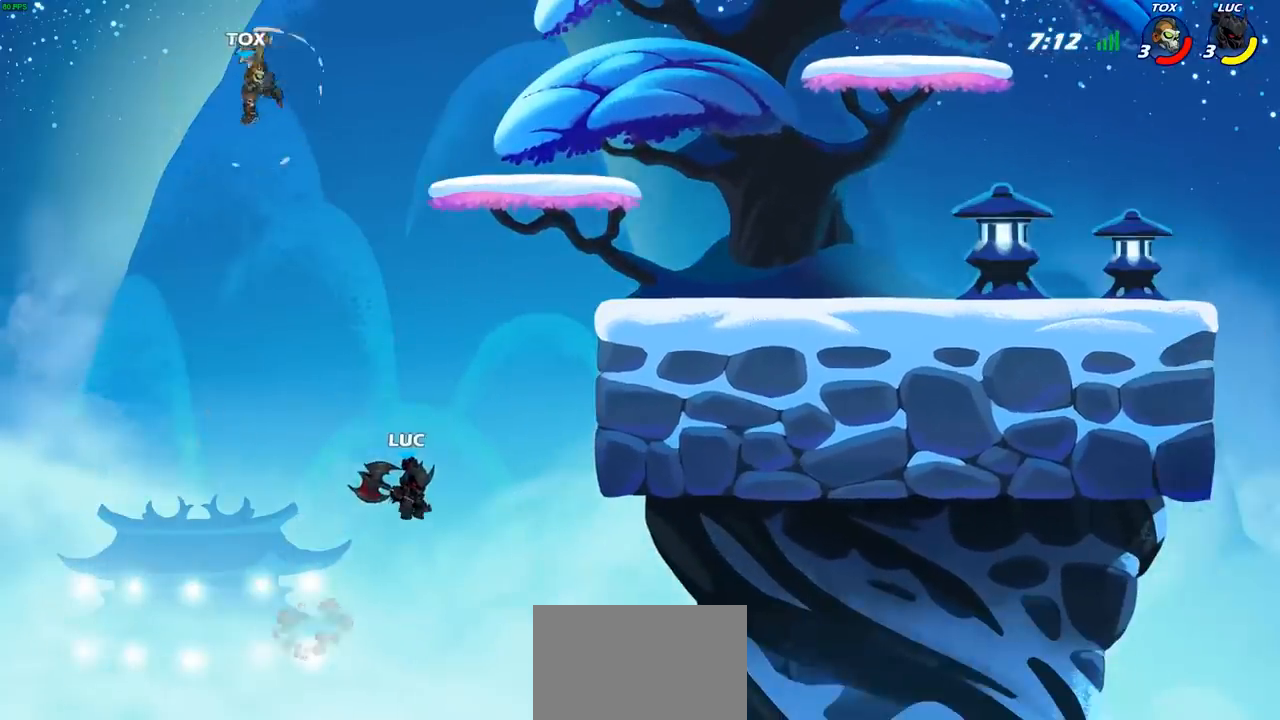
{"buttons": ["CROSS"], "left_stick": "right", "right_stick": "center", "events": [[133, "CROSS", "down"]]}
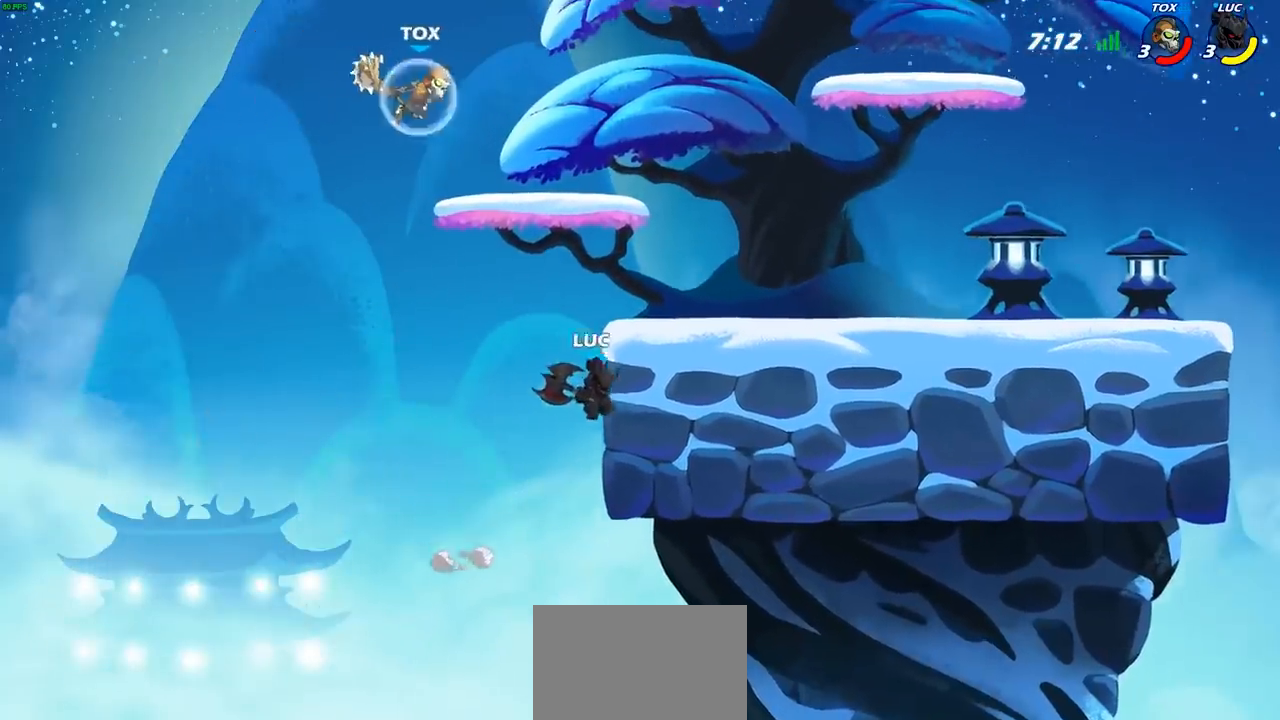
{"buttons": [], "left_stick": "up-right", "right_stick": "center", "events": [[17, "CROSS", "up"], [50, "left_stick", "up-left"], [183, "CROSS", "down"], [200, "left_stick", "up-right"], [233, "CIRCLE", "down"], [250, "CROSS", "up"], [350, "CIRCLE", "up"]]}
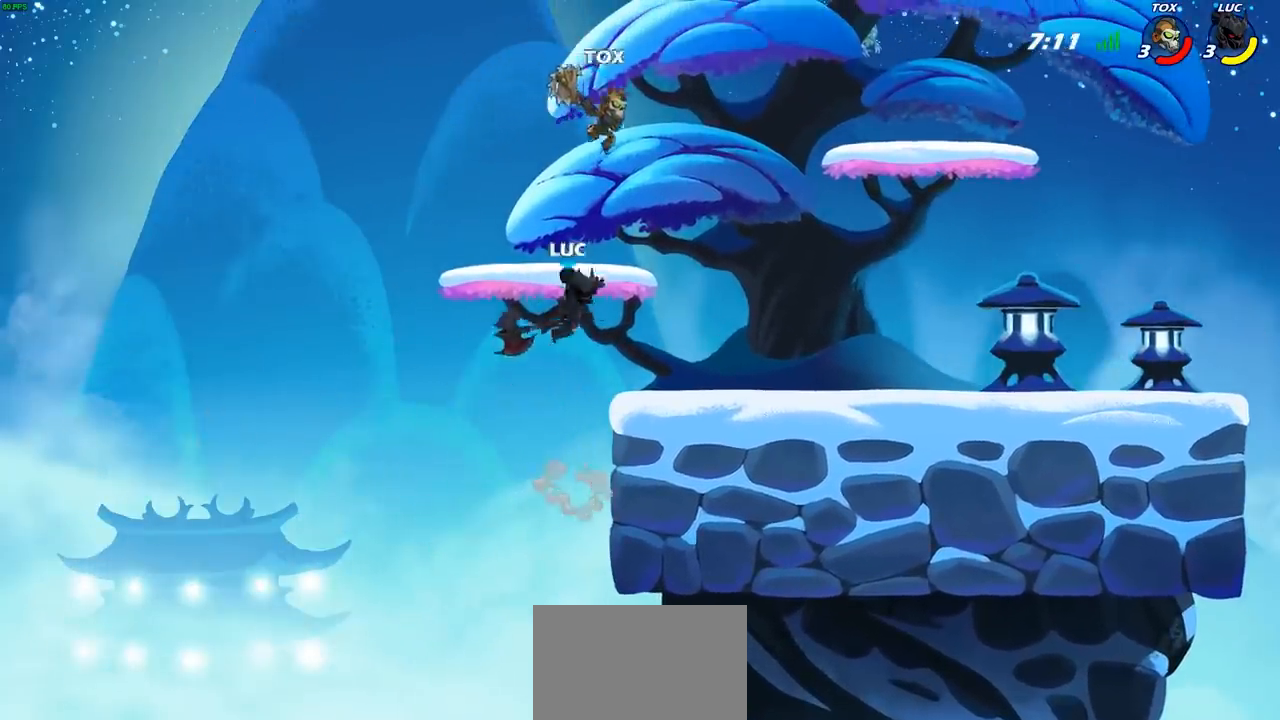
{"buttons": [], "left_stick": "up-right", "right_stick": "center", "events": []}
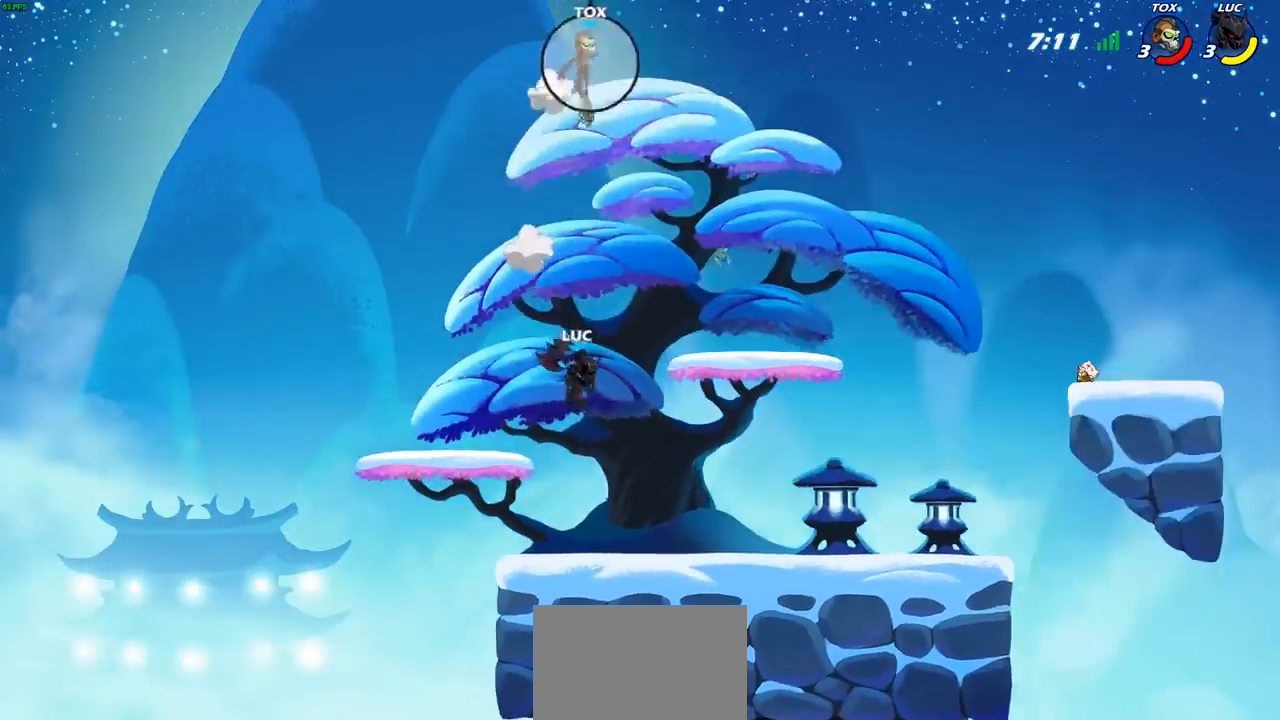
{"buttons": [], "left_stick": "down-right", "right_stick": "center", "events": [[67, "R2", "down"], [300, "R2", "up"], [400, "left_stick", "down-right"]]}
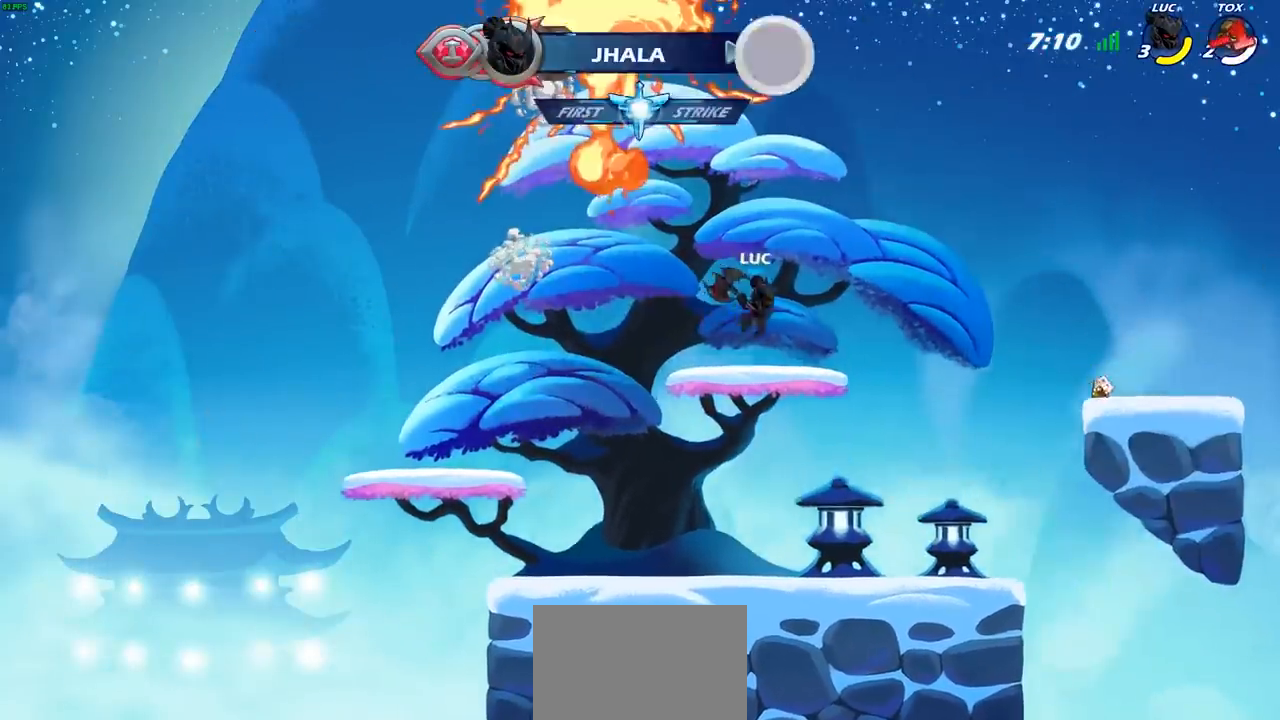
{"buttons": [], "left_stick": "right", "right_stick": "center", "events": [[50, "left_stick", "right"], [183, "CROSS", "down"], [200, "CROSS", "up"], [217, "CIRCLE", "down"], [367, "CIRCLE", "up"]]}
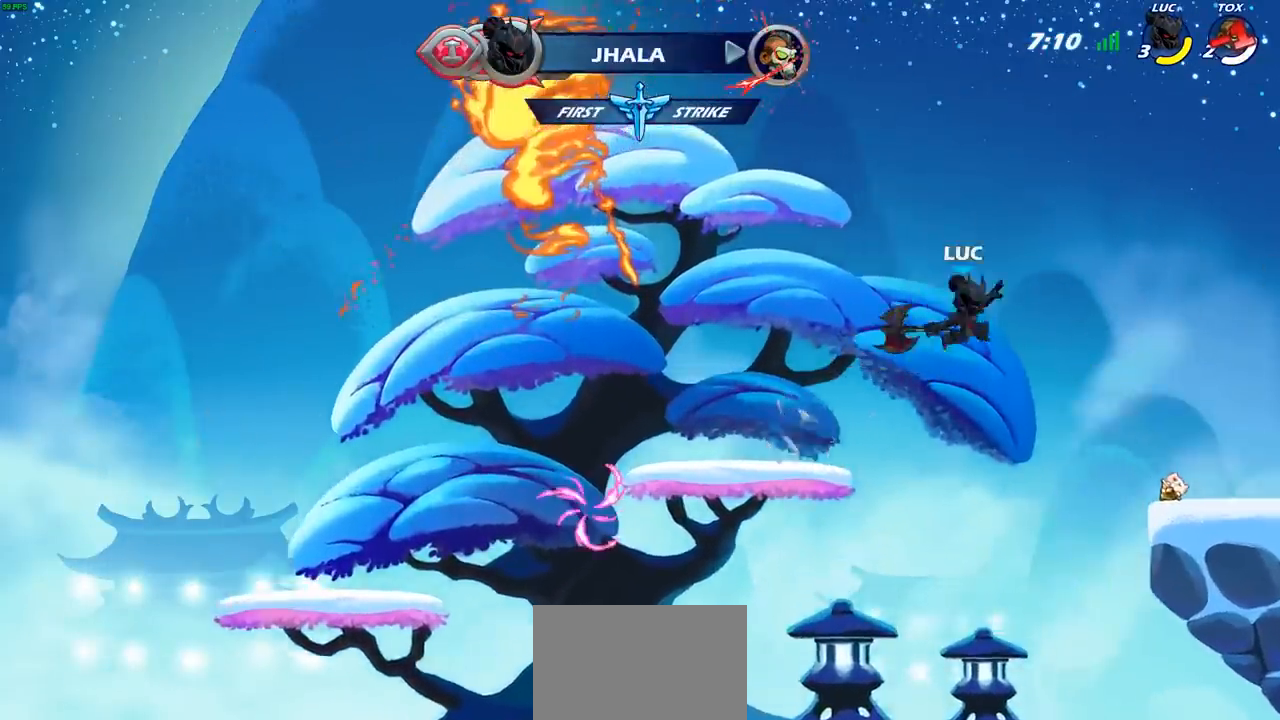
{"buttons": [], "left_stick": "left", "right_stick": "center", "events": [[433, "left_stick", "center"], [483, "left_stick", "left"]]}
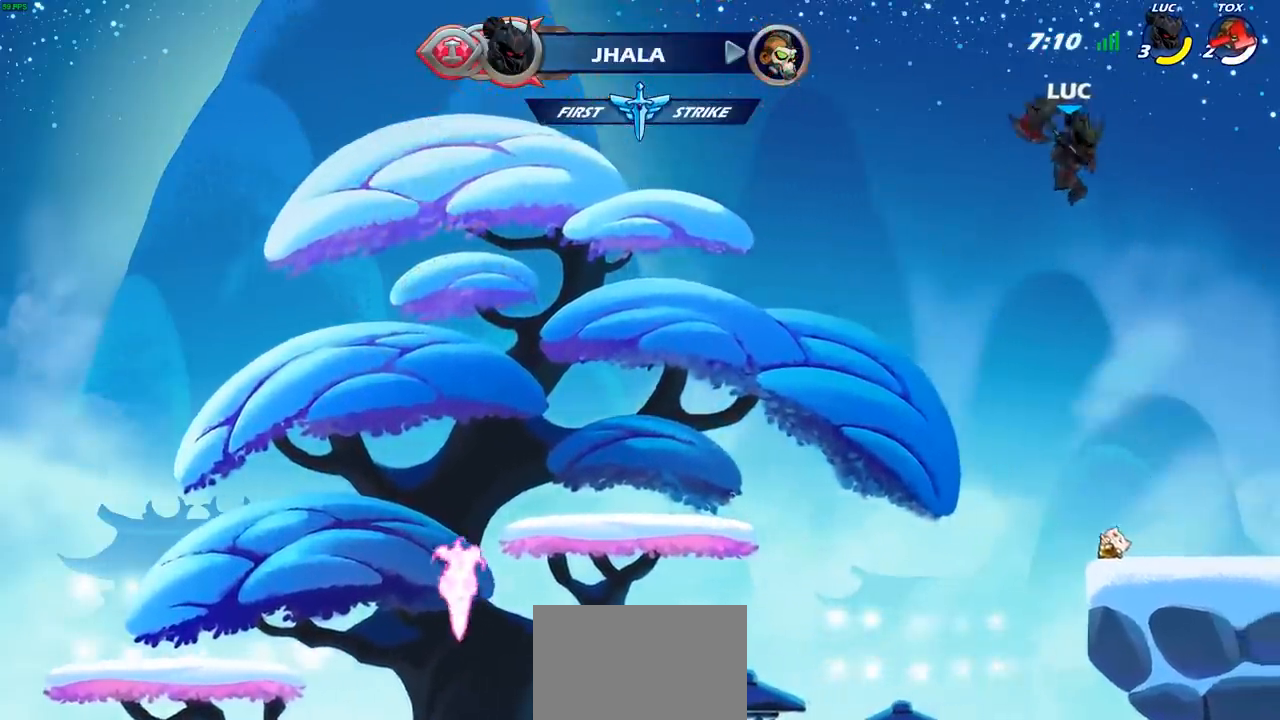
{"buttons": [], "left_stick": "center", "right_stick": "center", "events": [[117, "left_stick", "up"], [133, "R1", "down"], [183, "R1", "up"], [233, "left_stick", "center"]]}